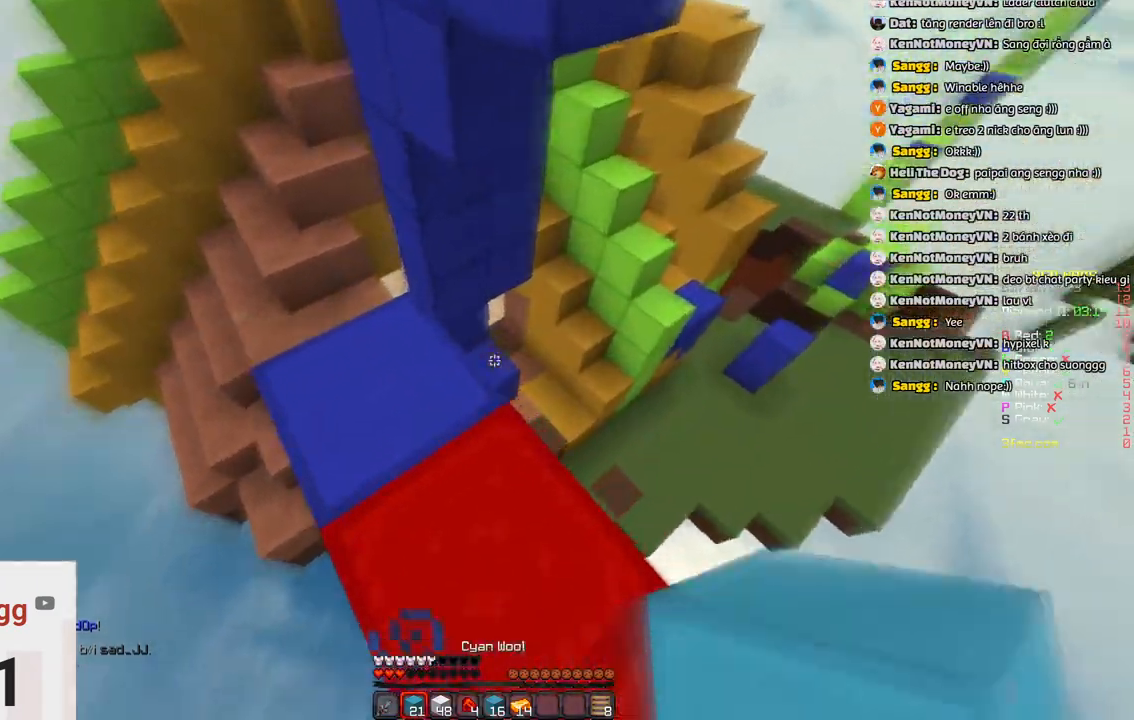
Gameplay with keyboard; each line is a JSON object with the keys held at the frame after it. "events" lists presses ("down") and releases ("up") of "a", "d", "s", "space" and "w" between this image and that frame as [ms after this image, input, new state], when the widget could be followed in between. No other keys are recorded. Mouse input is not recorded.
{"keys": ["w"], "events": []}
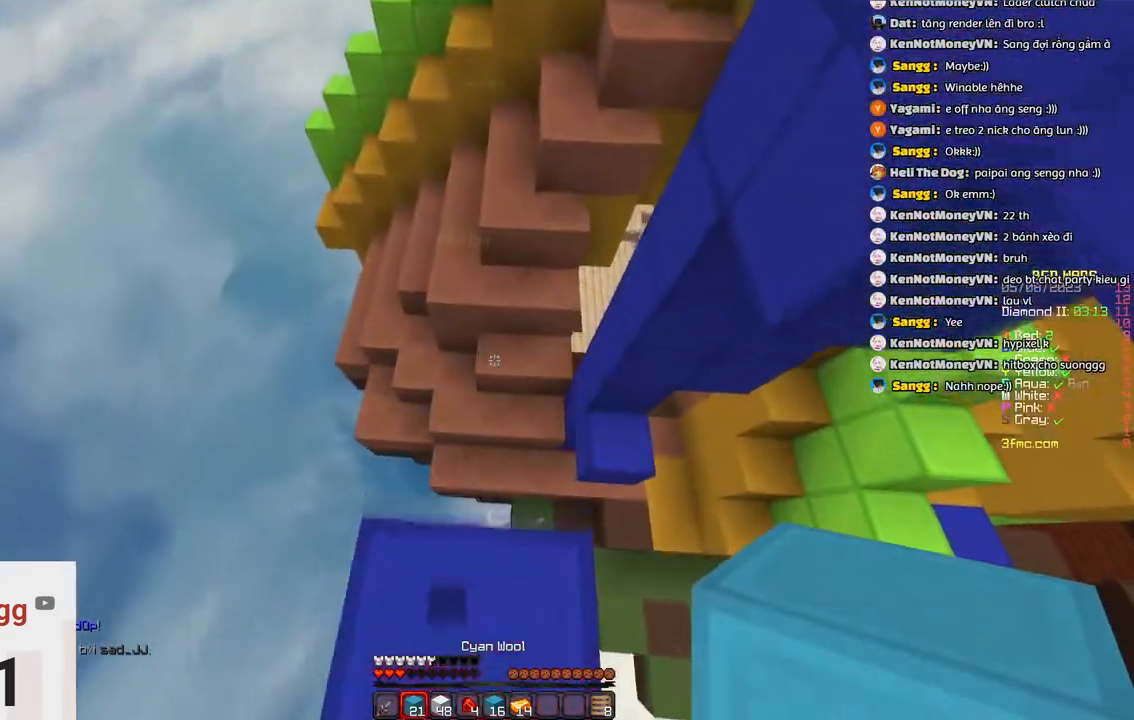
{"keys": ["w"], "events": []}
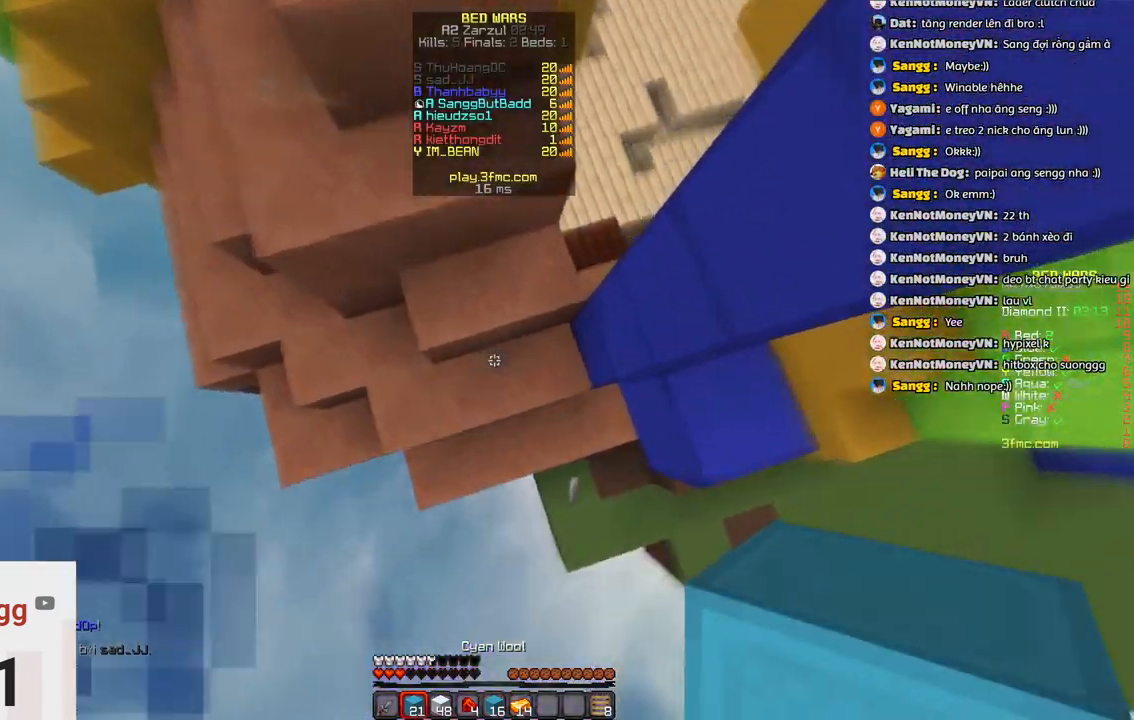
{"keys": ["d", "w"], "events": [[133, "d", "down"]]}
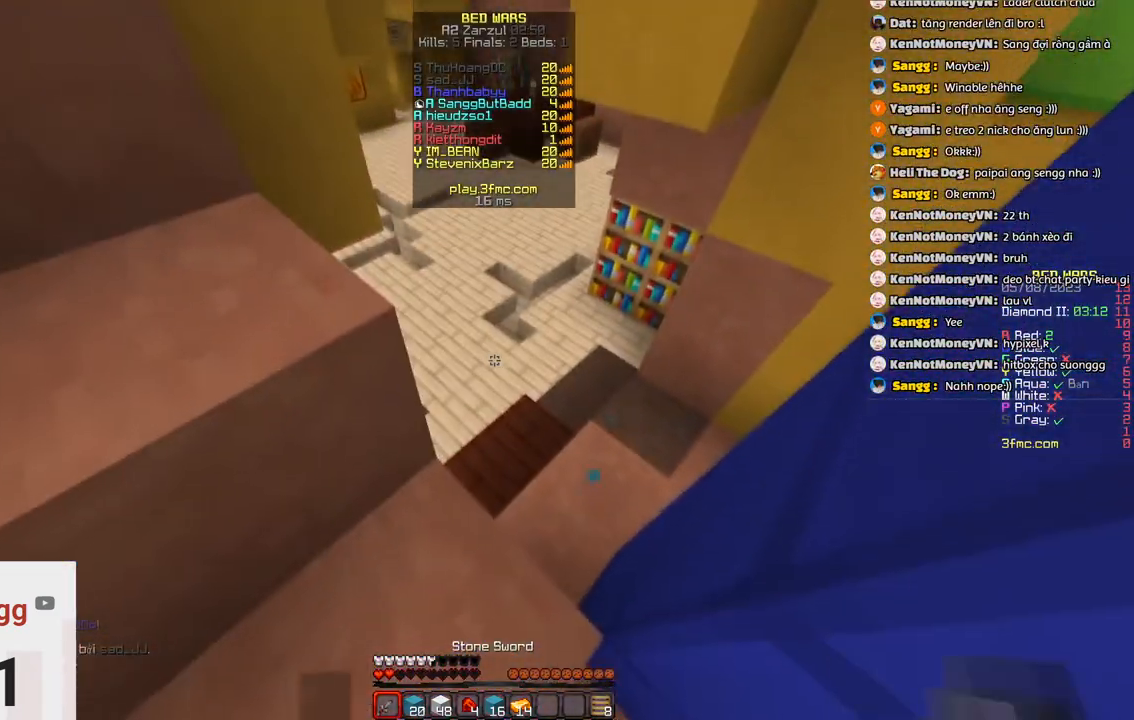
{"keys": ["w"]}
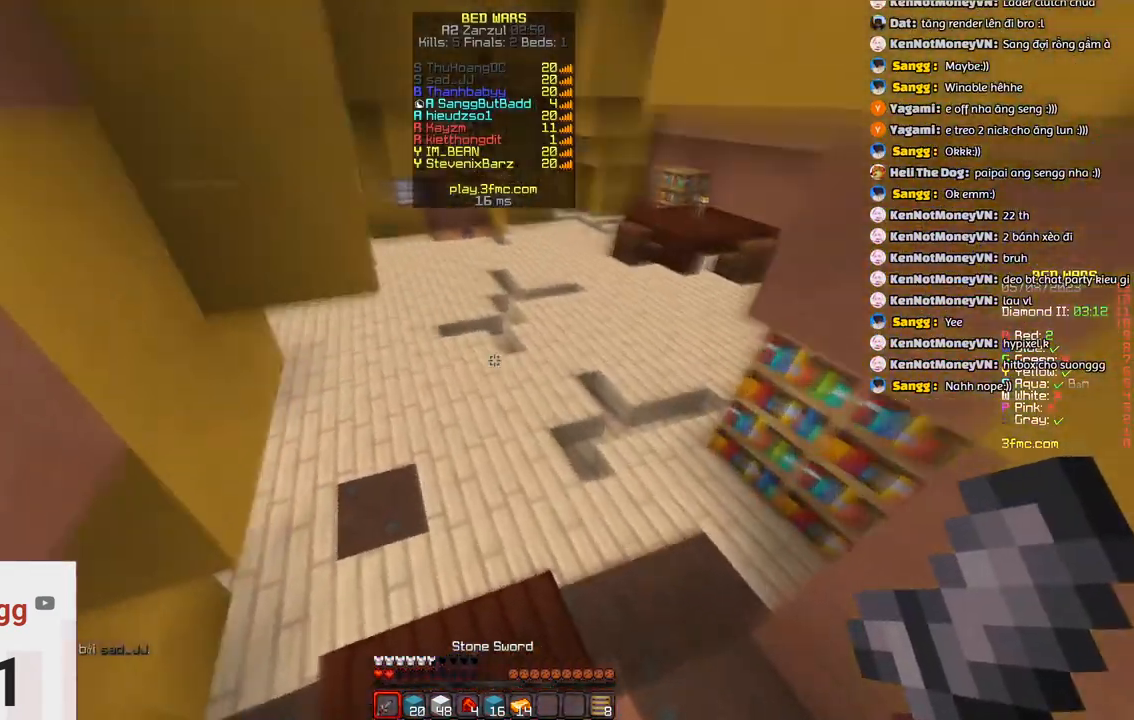
{"keys": ["w"], "events": []}
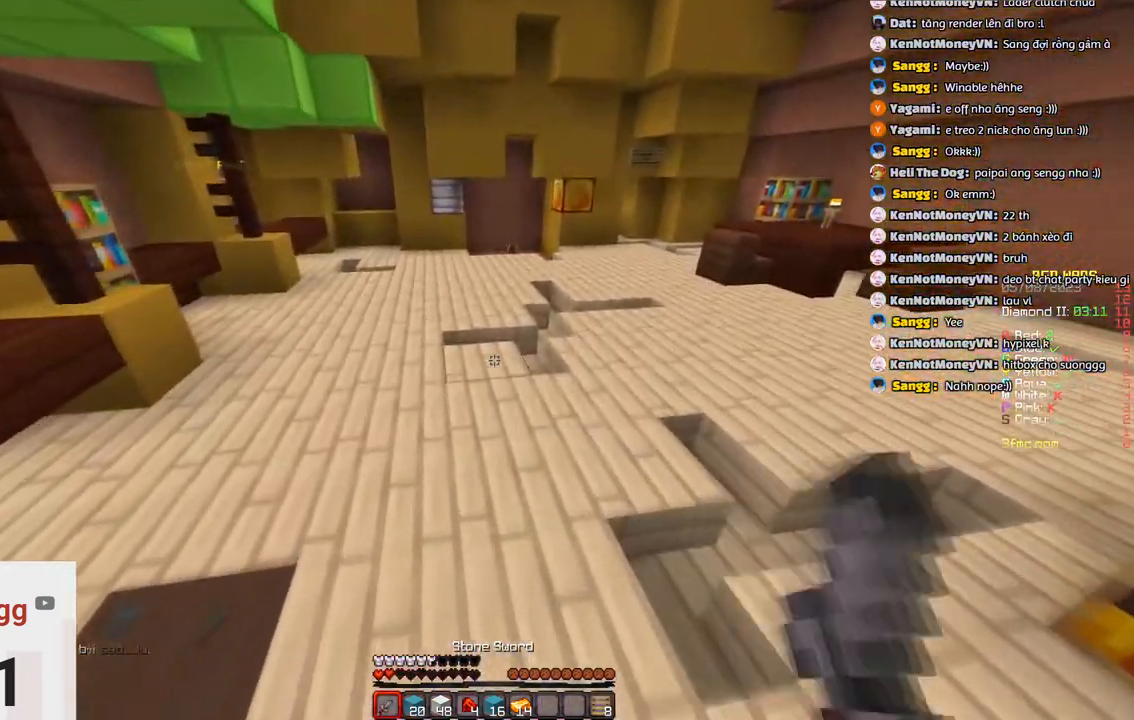
{"keys": ["w"]}
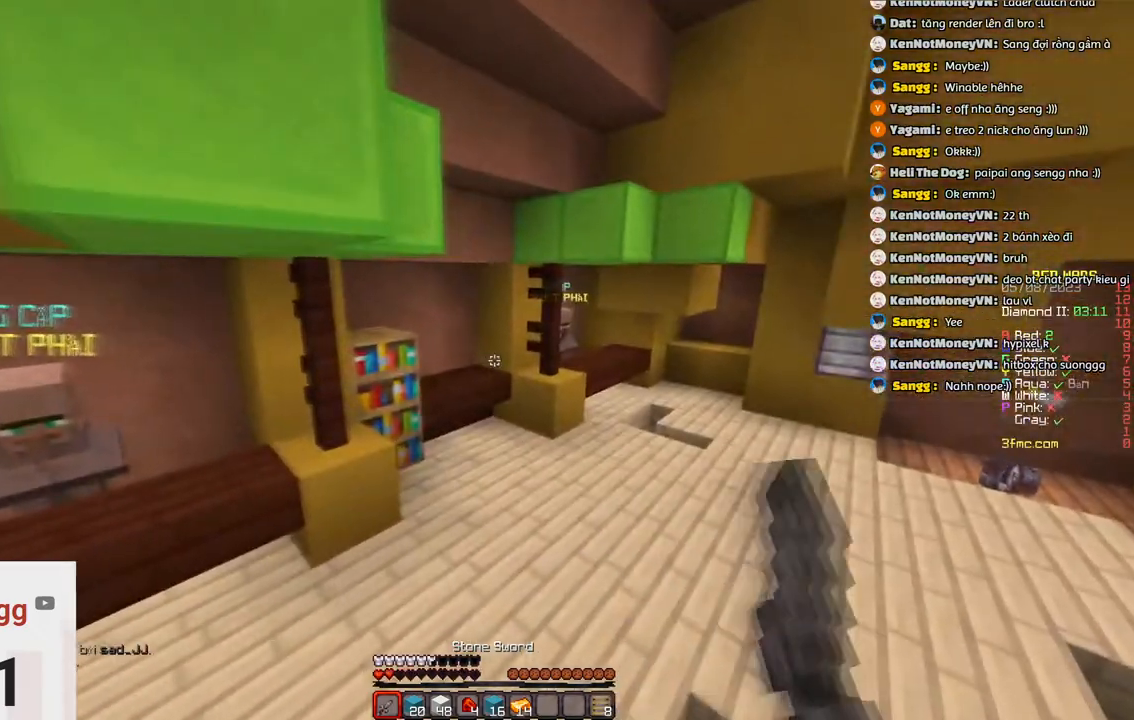
{"keys": ["a", "w"], "events": [[400, "a", "down"]]}
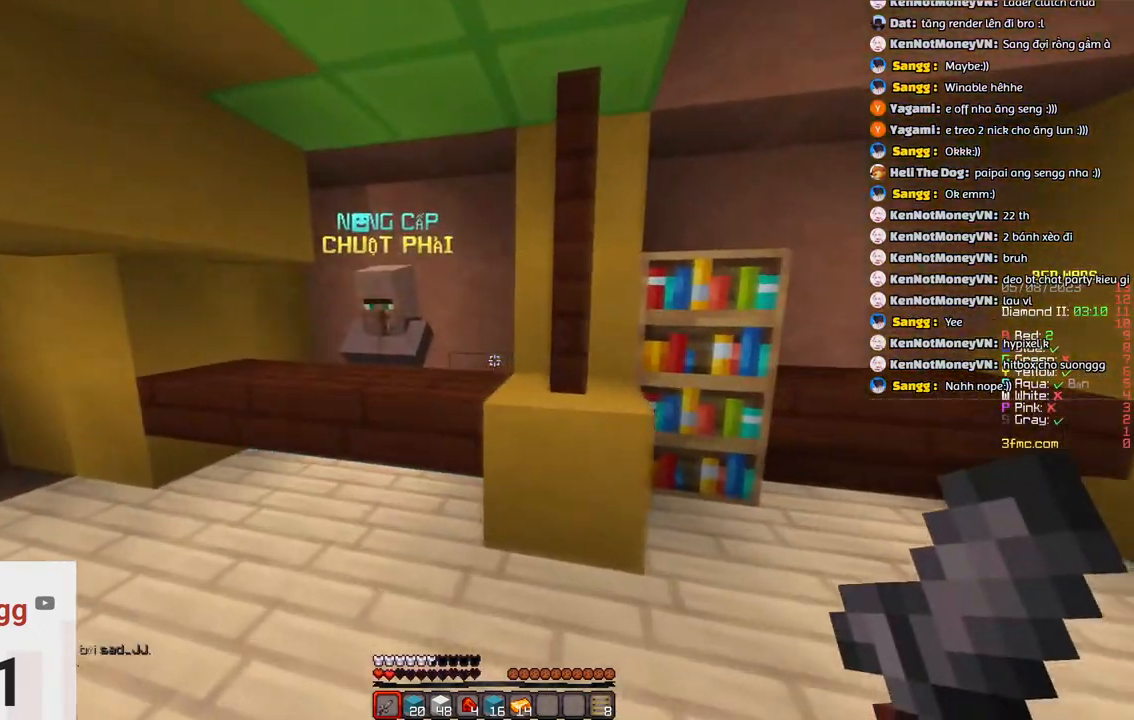
{"keys": ["d", "w"], "events": [[166, "a", "up"], [216, "d", "down"]]}
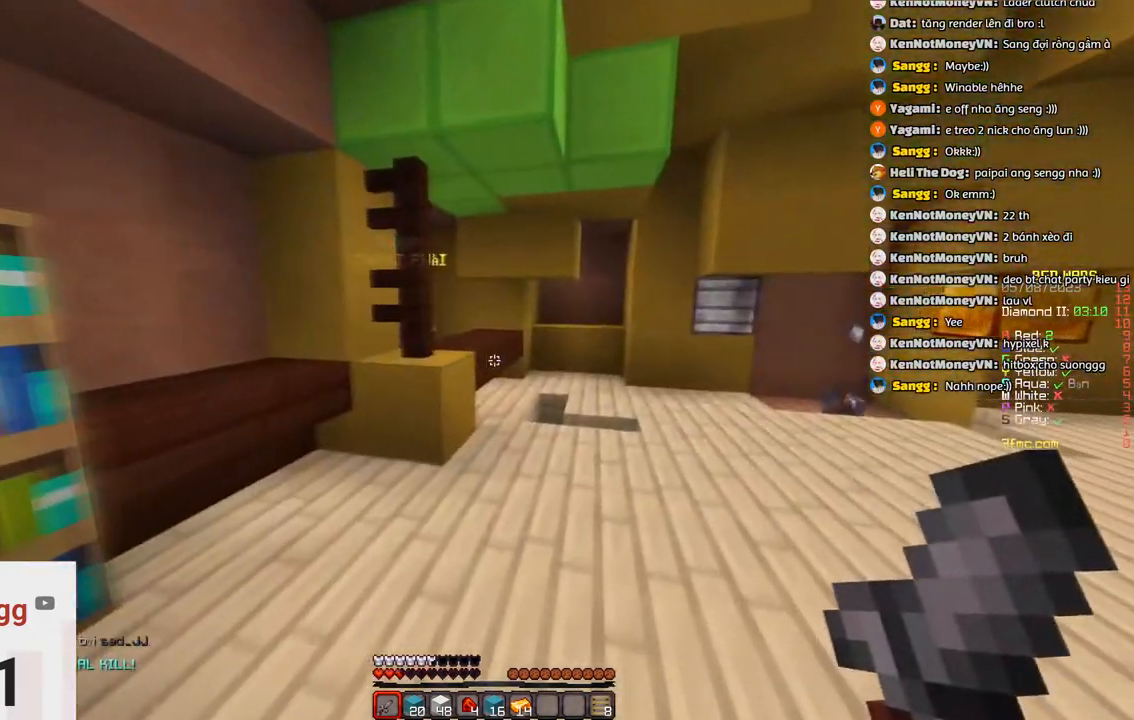
{"keys": ["w"]}
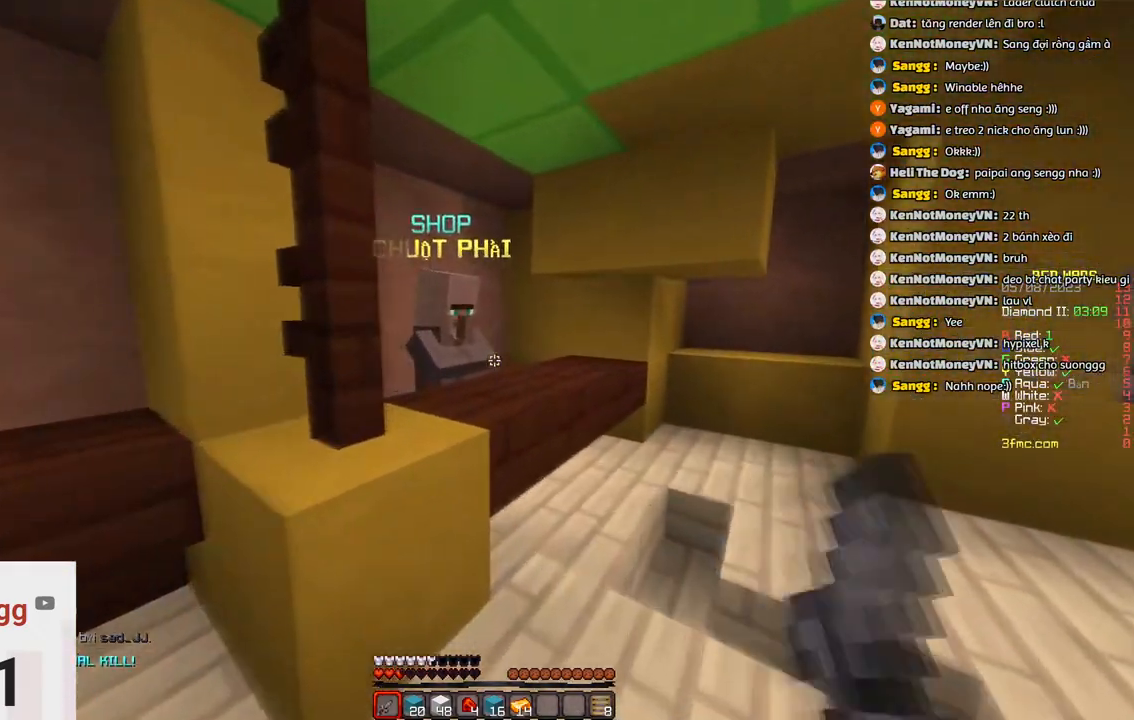
{"keys": [], "events": [[300, "w", "up"]]}
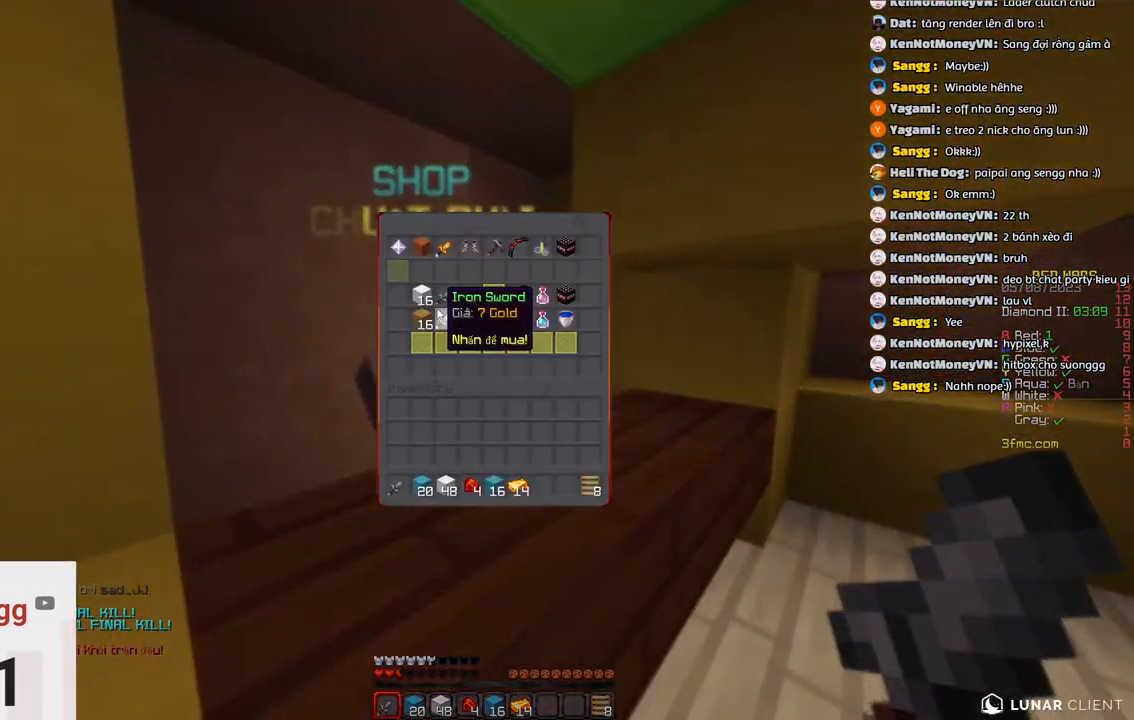
{"keys": [], "events": []}
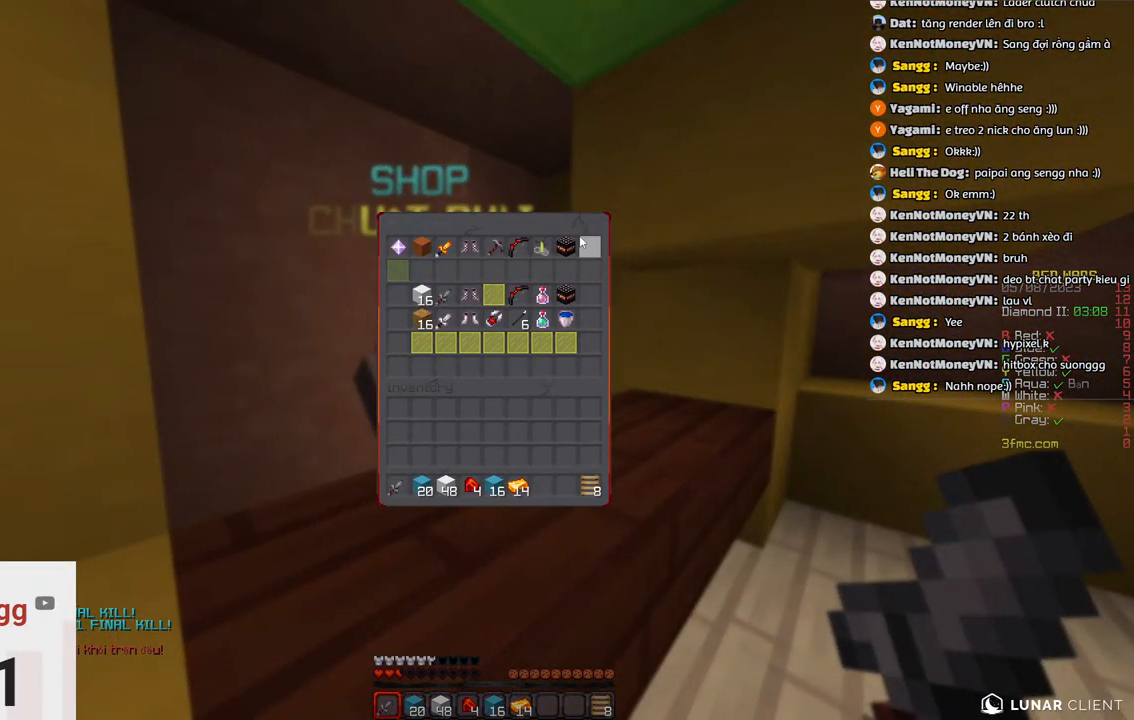
{"keys": [], "events": []}
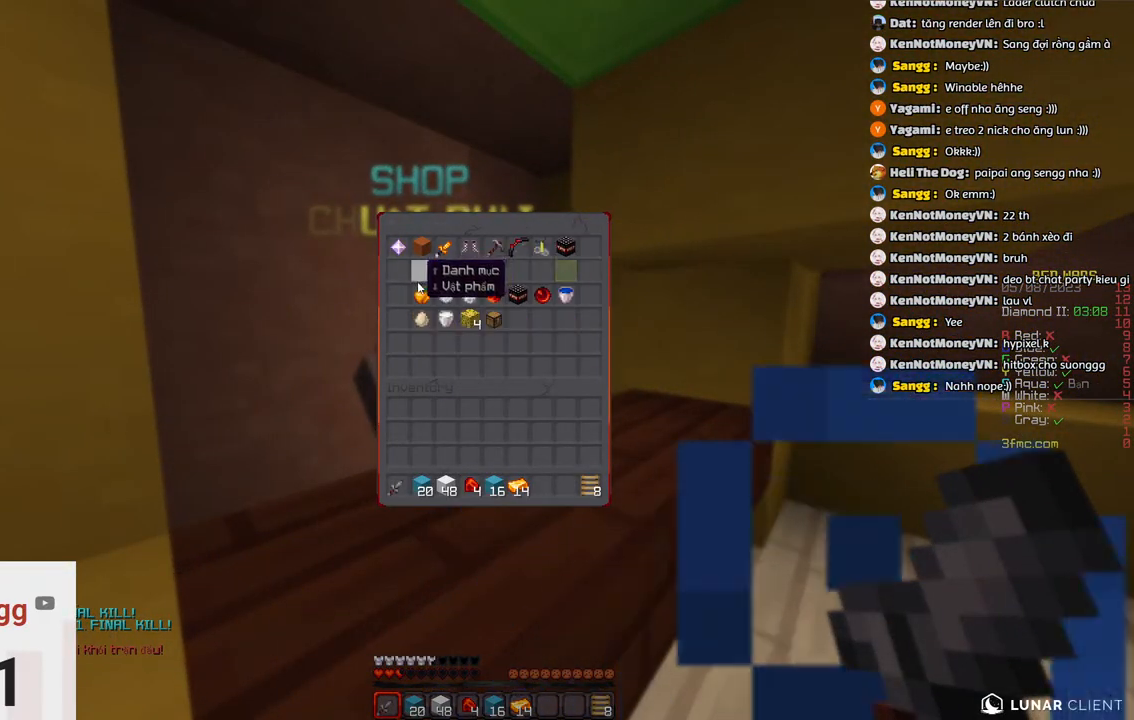
{"keys": [], "events": []}
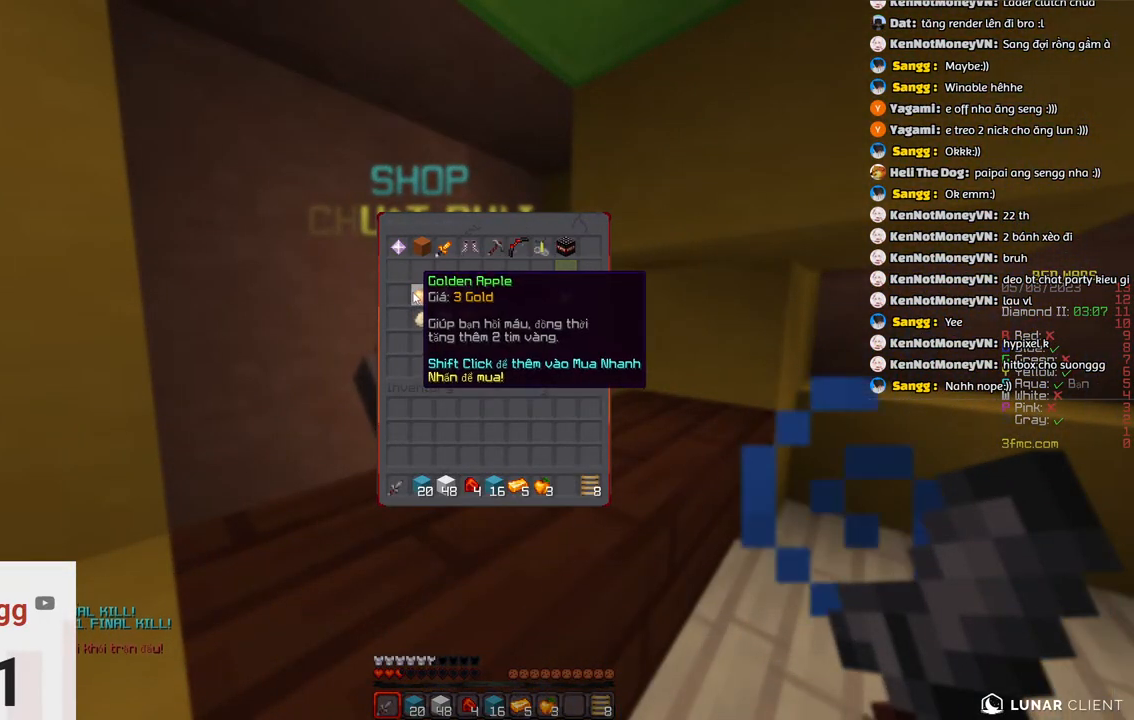
{"keys": ["a", "w"]}
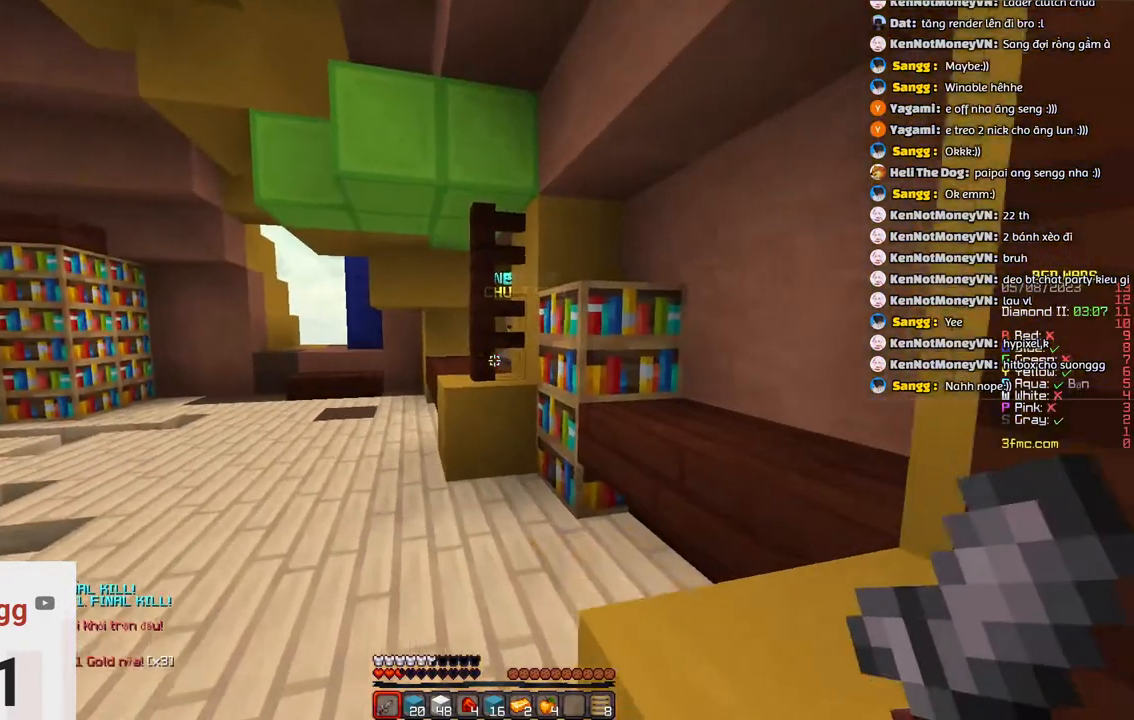
{"keys": ["a", "w"], "events": [[300, "a", "up"], [416, "a", "down"]]}
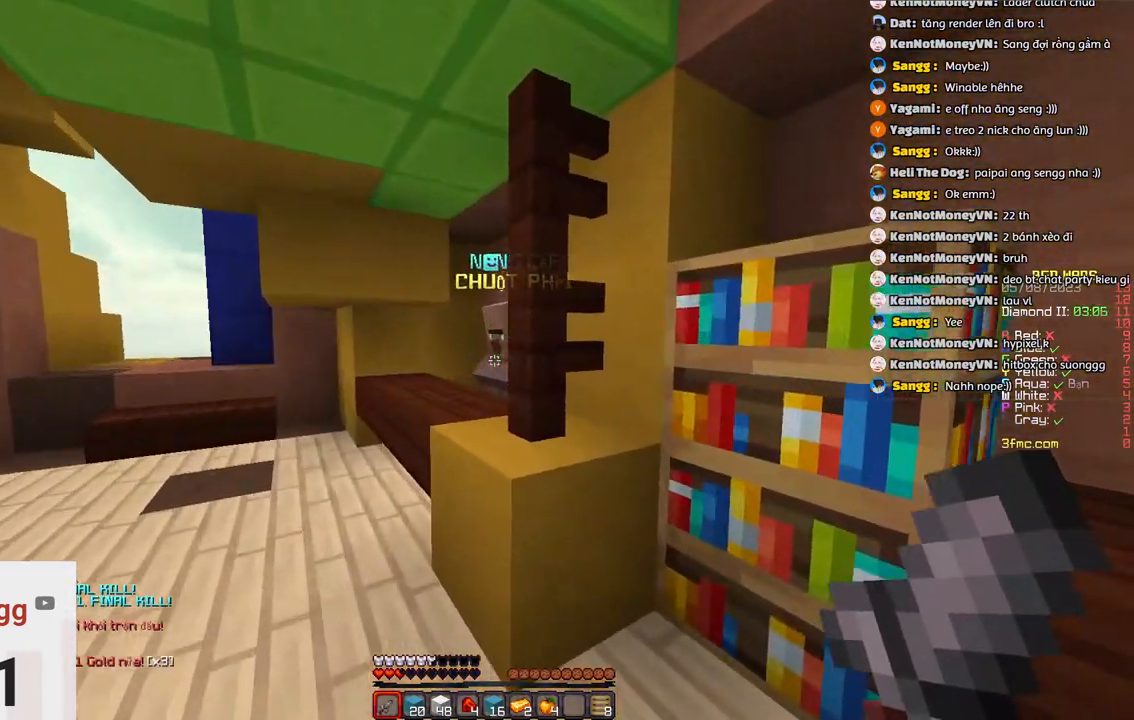
{"keys": [], "events": [[183, "a", "up"], [500, "w", "up"]]}
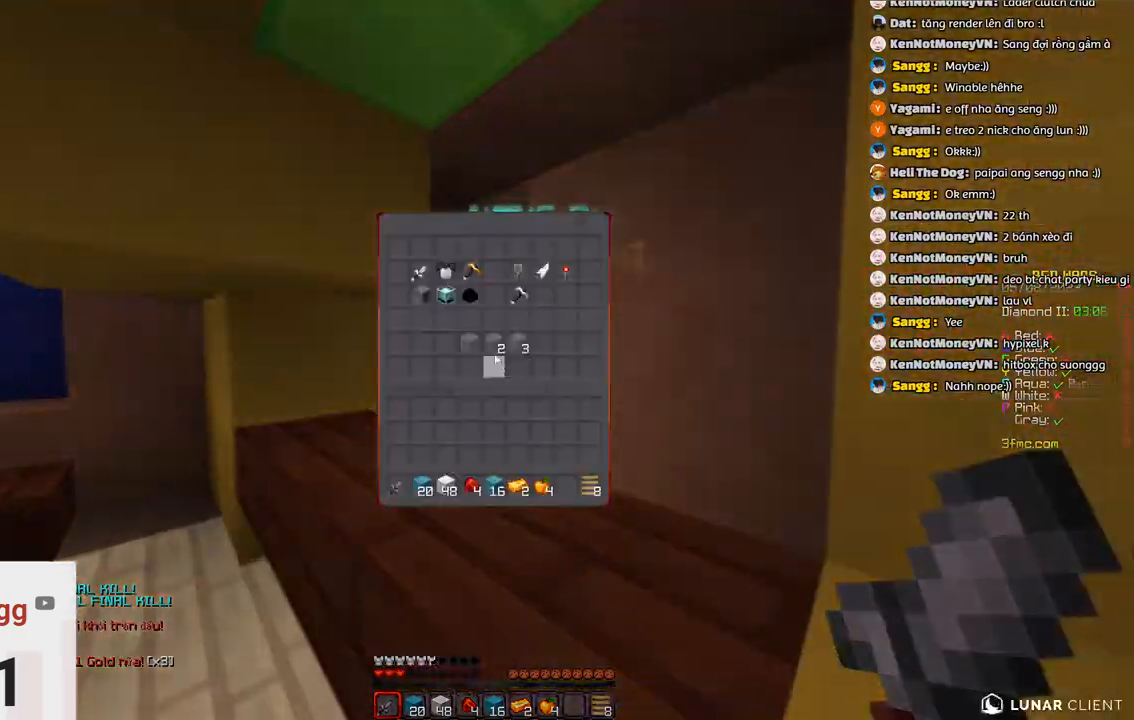
{"keys": [], "events": []}
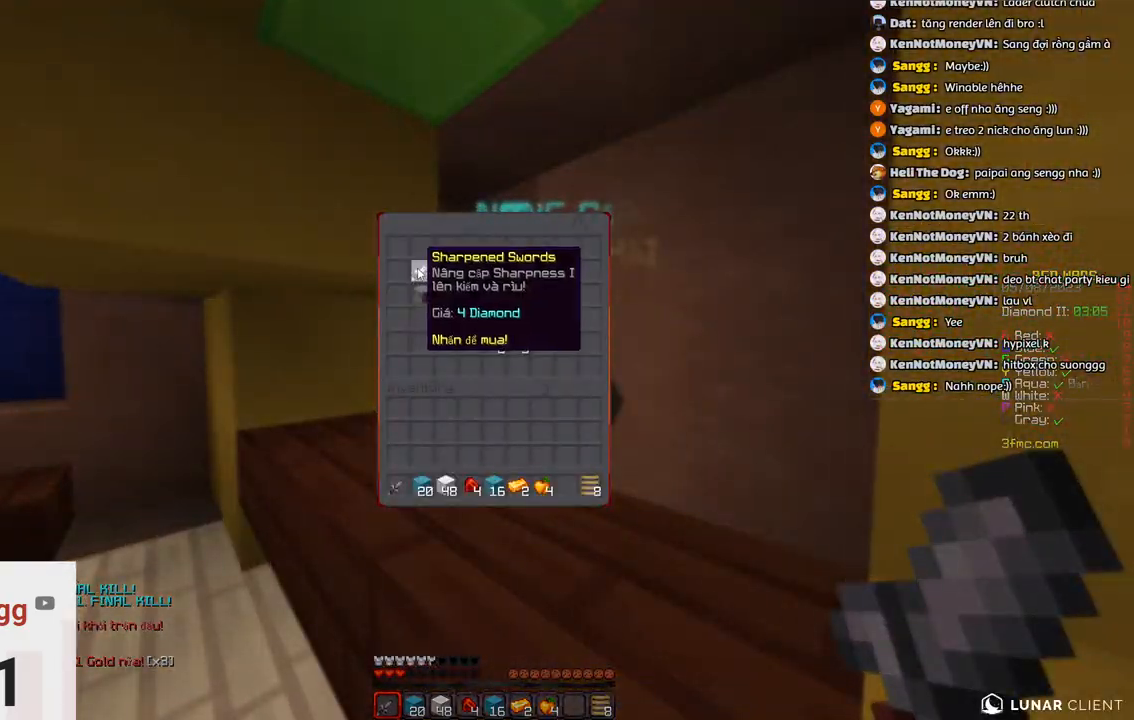
{"keys": ["space", "w"], "events": [[300, "w", "down"], [483, "space", "down"]]}
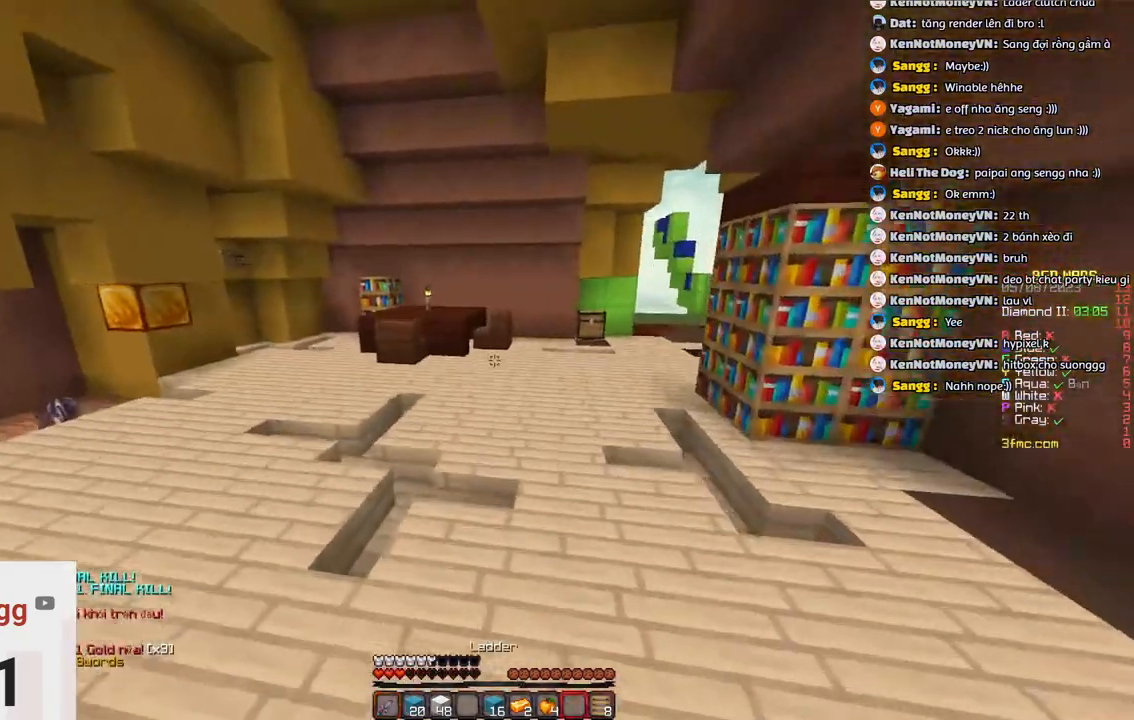
{"keys": ["a", "space", "w"]}
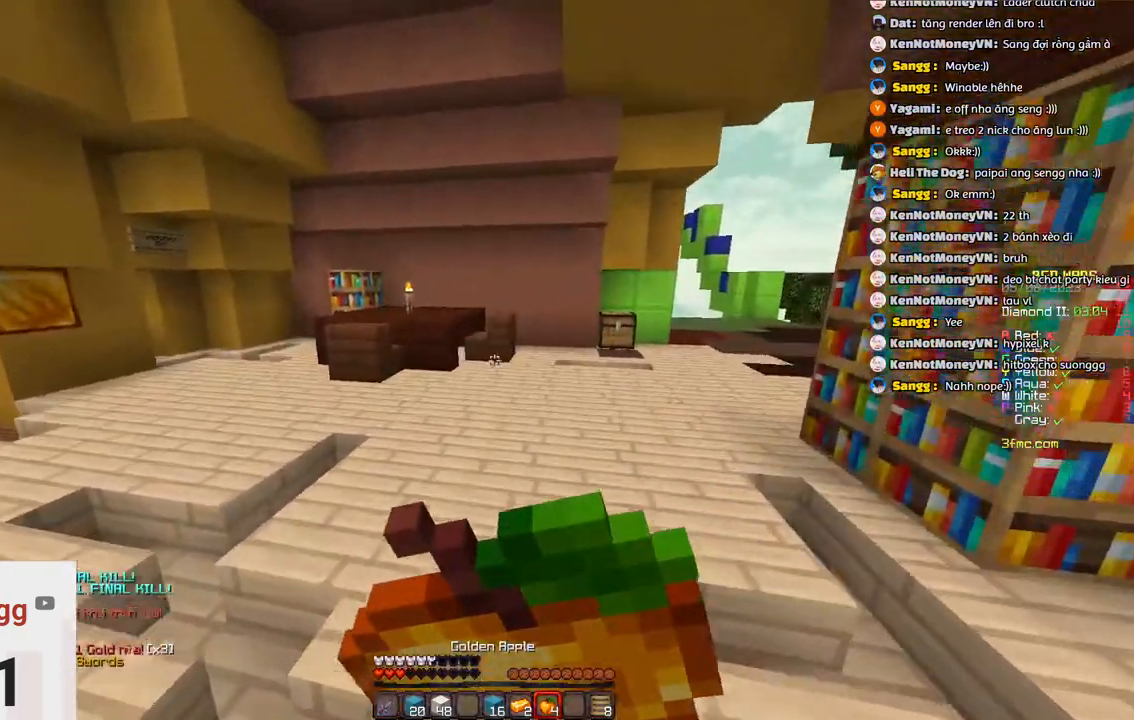
{"keys": ["a"], "events": [[166, "space", "up"], [166, "w", "up"]]}
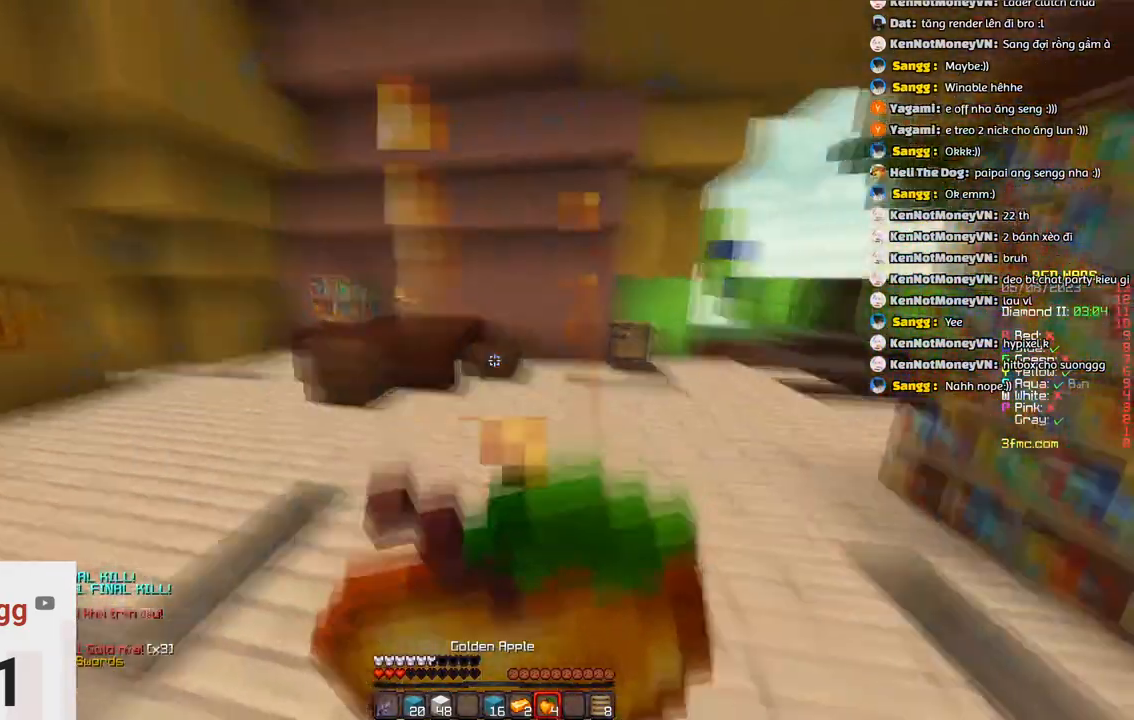
{"keys": ["a", "w"], "events": [[300, "w", "down"]]}
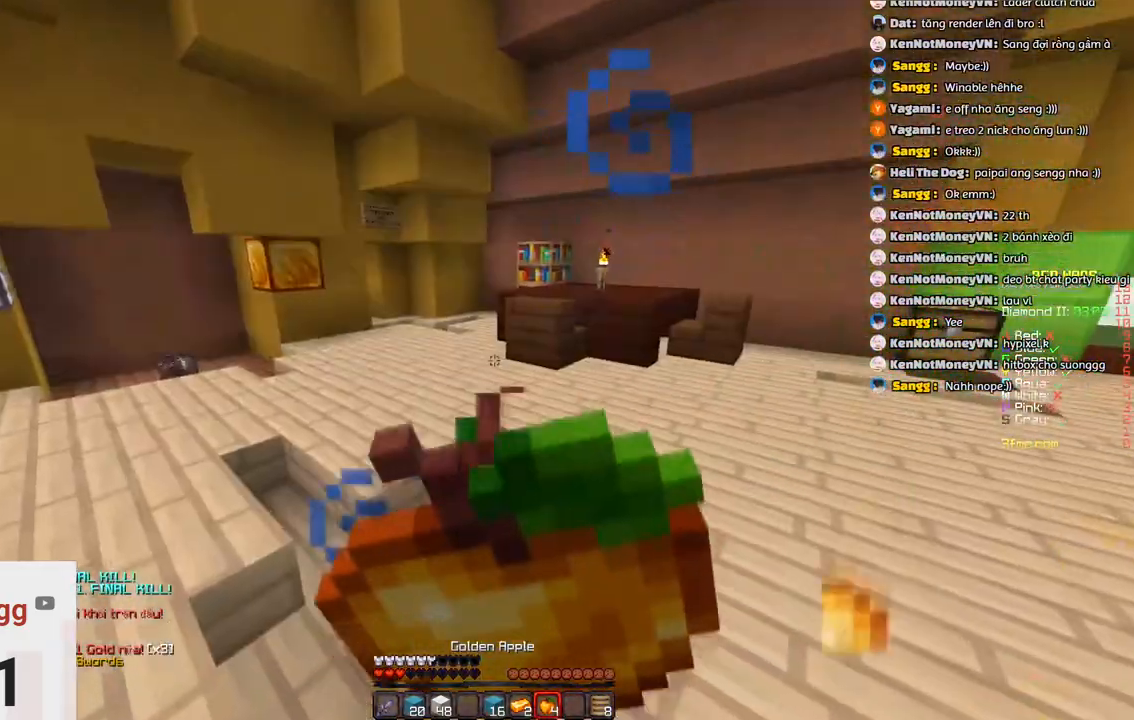
{"keys": ["w"], "events": [[16, "a", "up"]]}
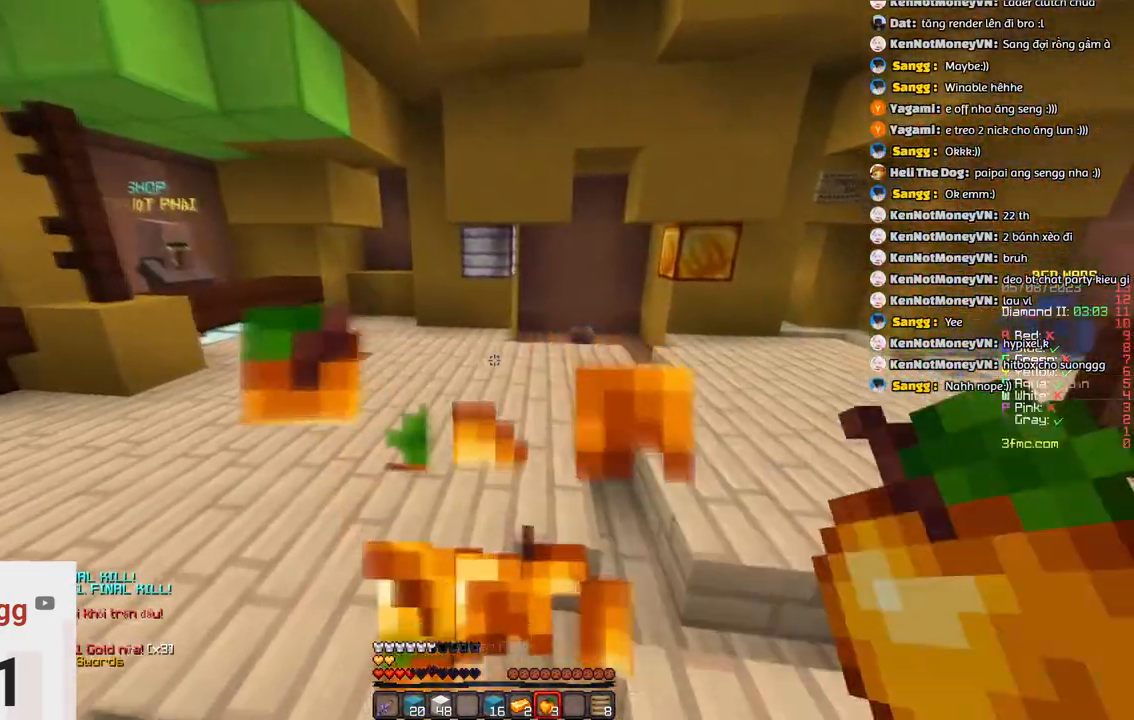
{"keys": [], "events": [[300, "space", "down"], [333, "space", "up"], [350, "w", "up"]]}
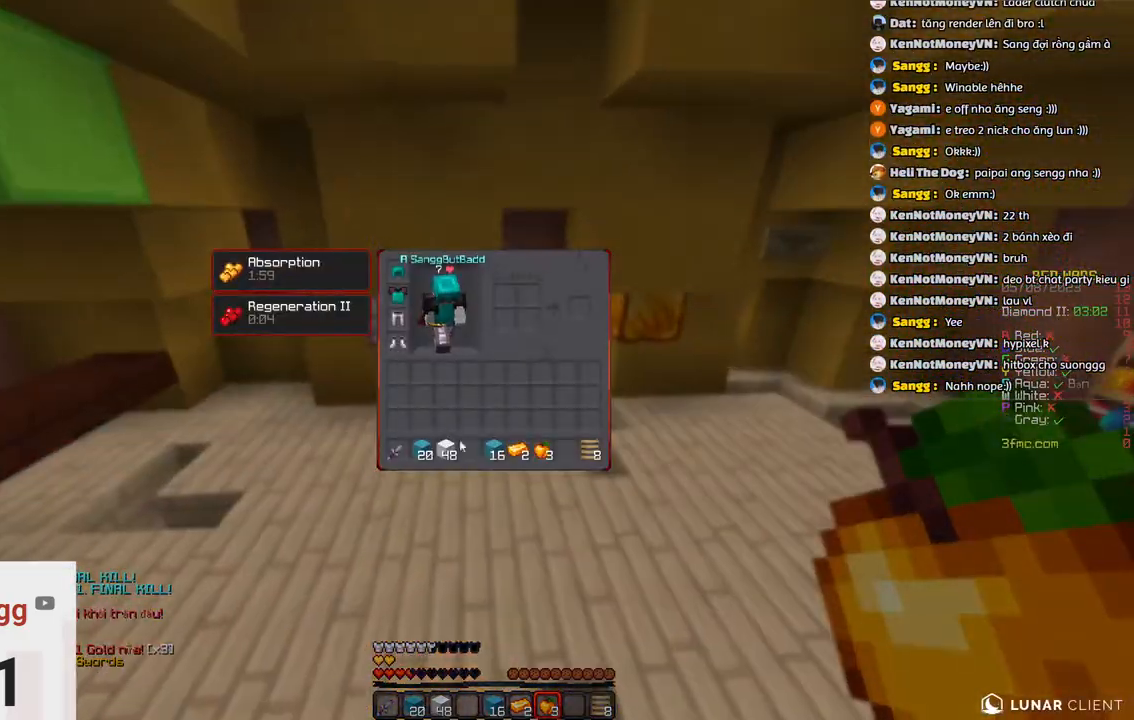
{"keys": [], "events": []}
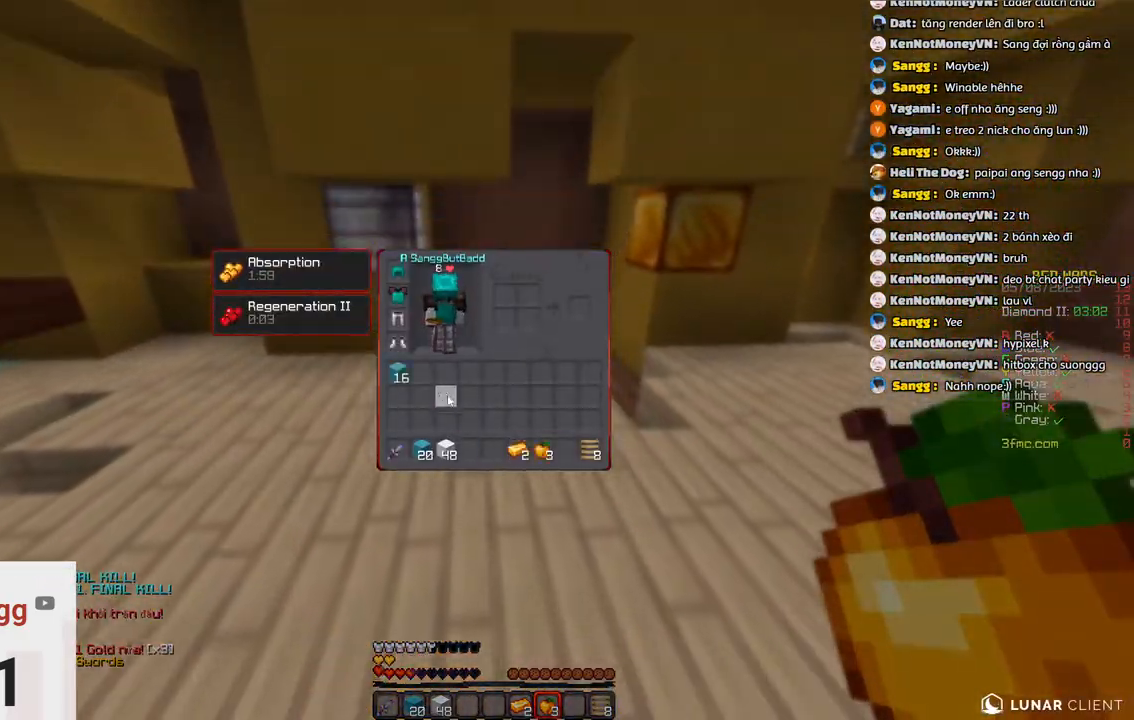
{"keys": [], "events": []}
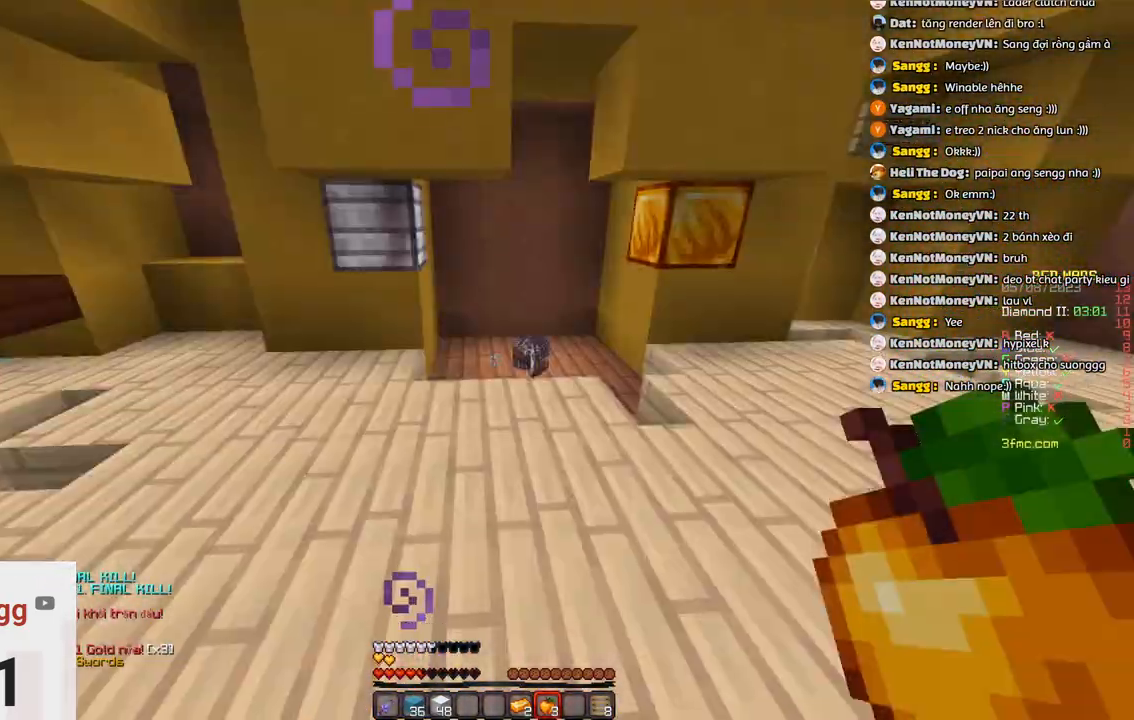
{"keys": ["w"], "events": [[66, "w", "down"]]}
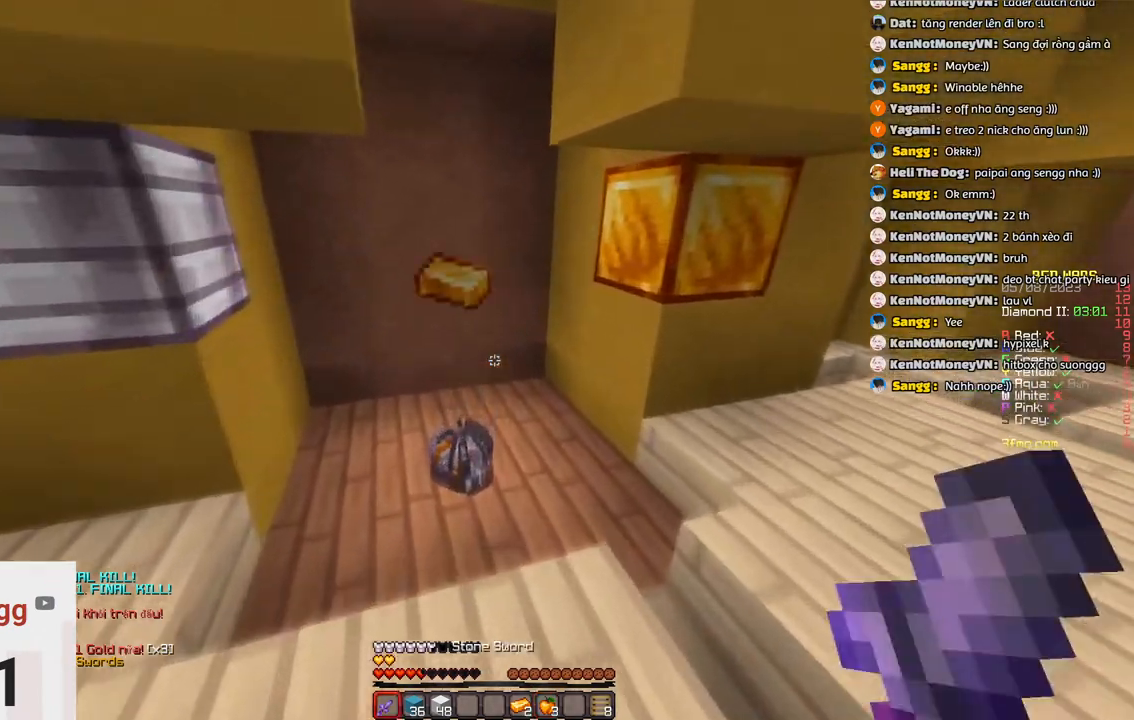
{"keys": ["d", "w"], "events": [[83, "a", "down"], [450, "a", "up"], [500, "d", "down"]]}